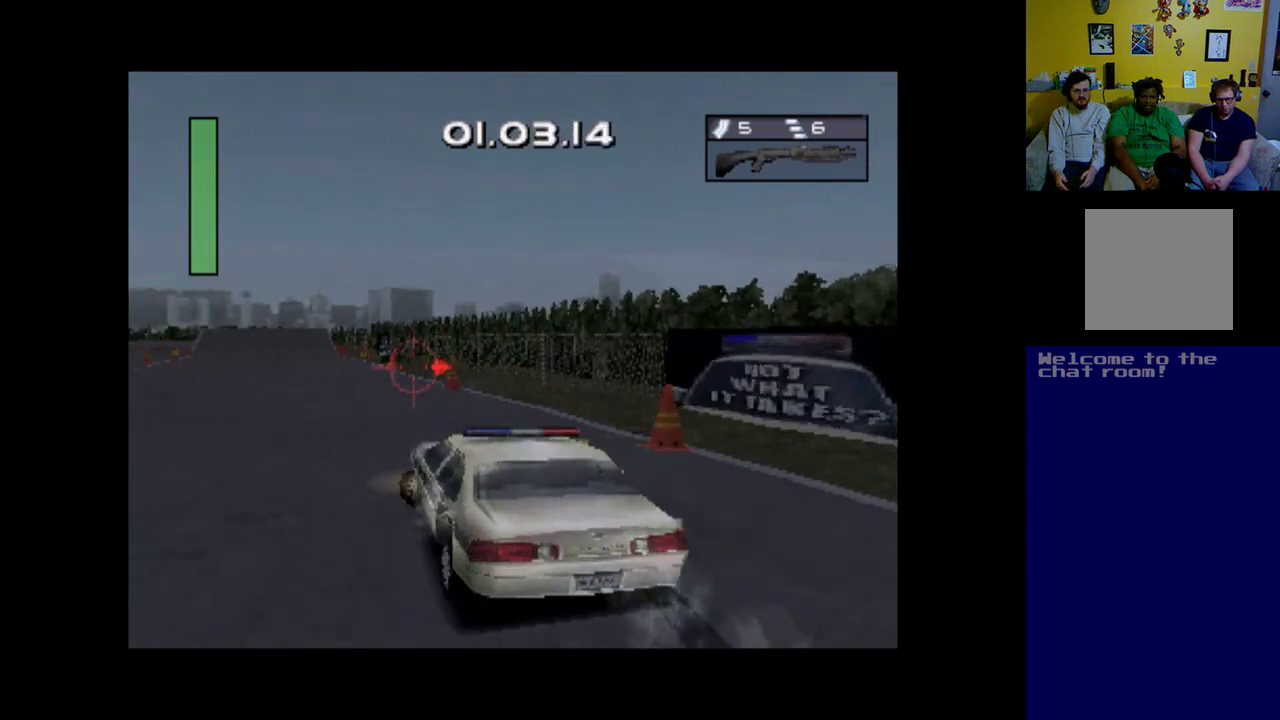
Gameplay with a controller (Xbox layout); each line is a JSON object with the inputs held at the frame after it. "events" lists button and stick changes between this image and that frame as [ms after this image, input, new state], when the widget could be followed in between. Not read: right_stick.
{"buttons": ["A", "DPAD_RIGHT"], "left_stick": "center", "events": [[100, "DPAD_RIGHT", "down"]]}
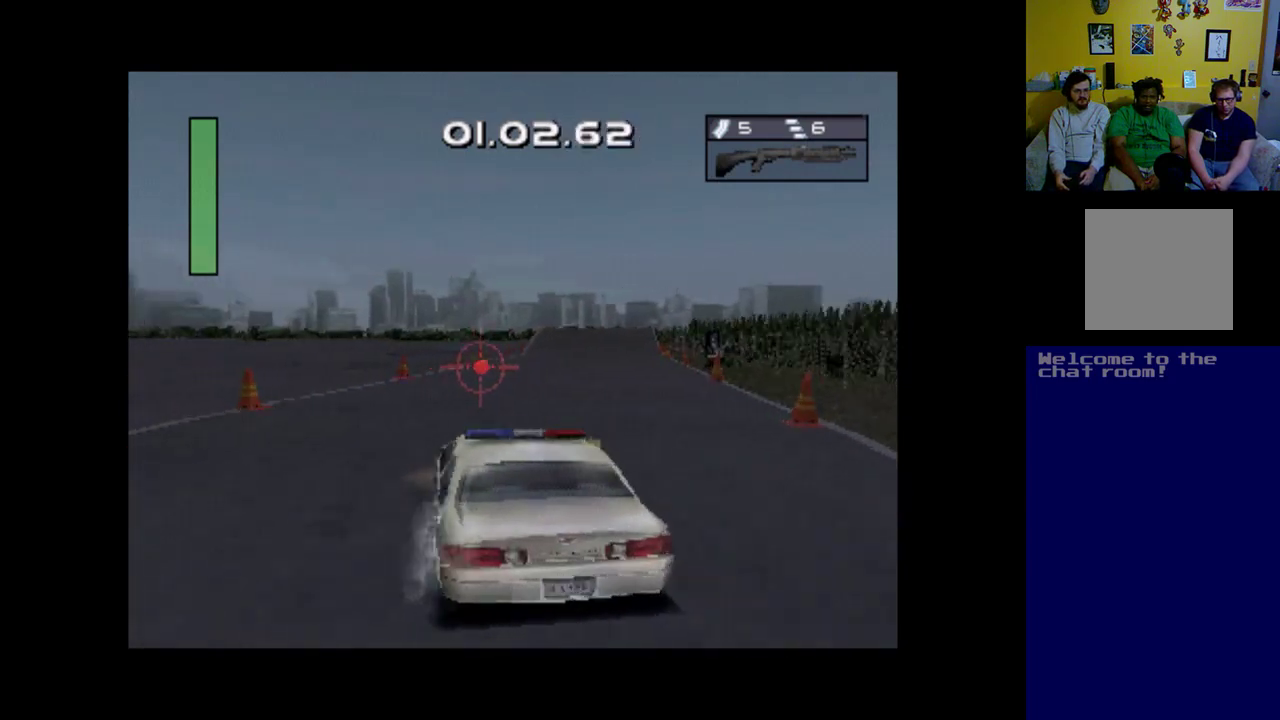
{"buttons": ["A", "DPAD_LEFT"], "left_stick": "center", "events": [[200, "DPAD_RIGHT", "up"], [367, "DPAD_LEFT", "down"]]}
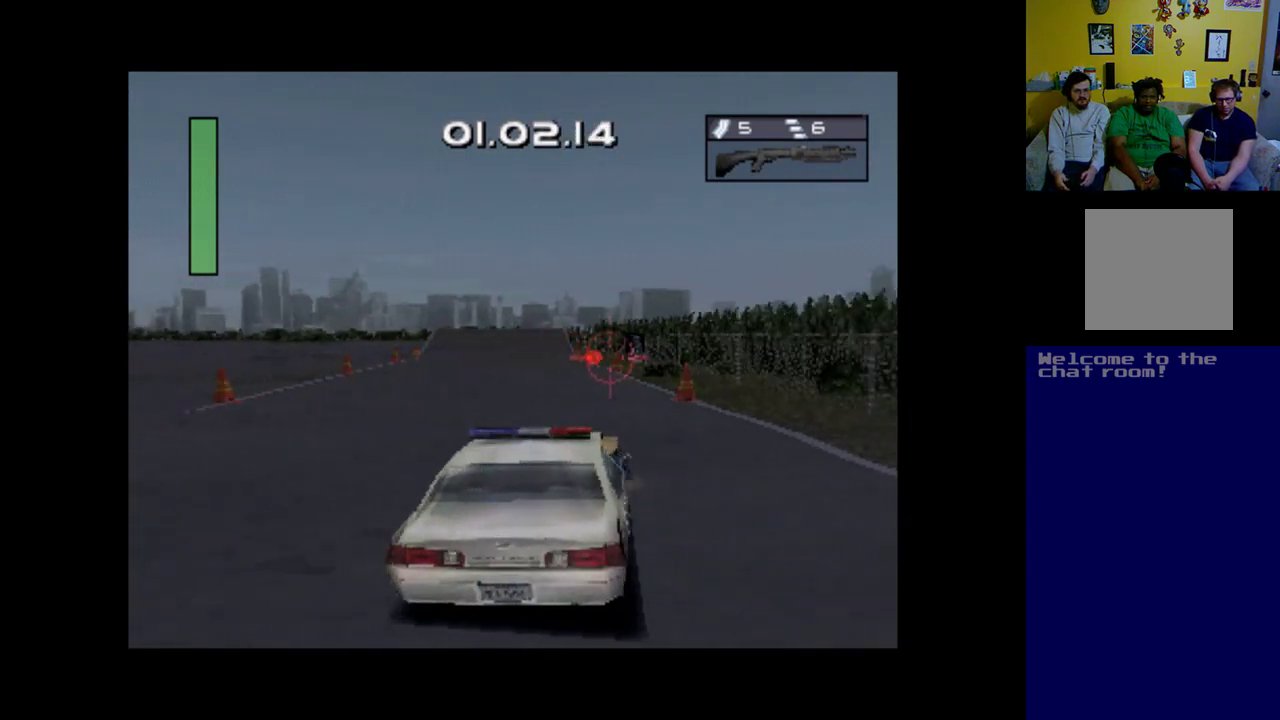
{"buttons": ["A"], "left_stick": "center", "events": [[167, "DPAD_LEFT", "up"]]}
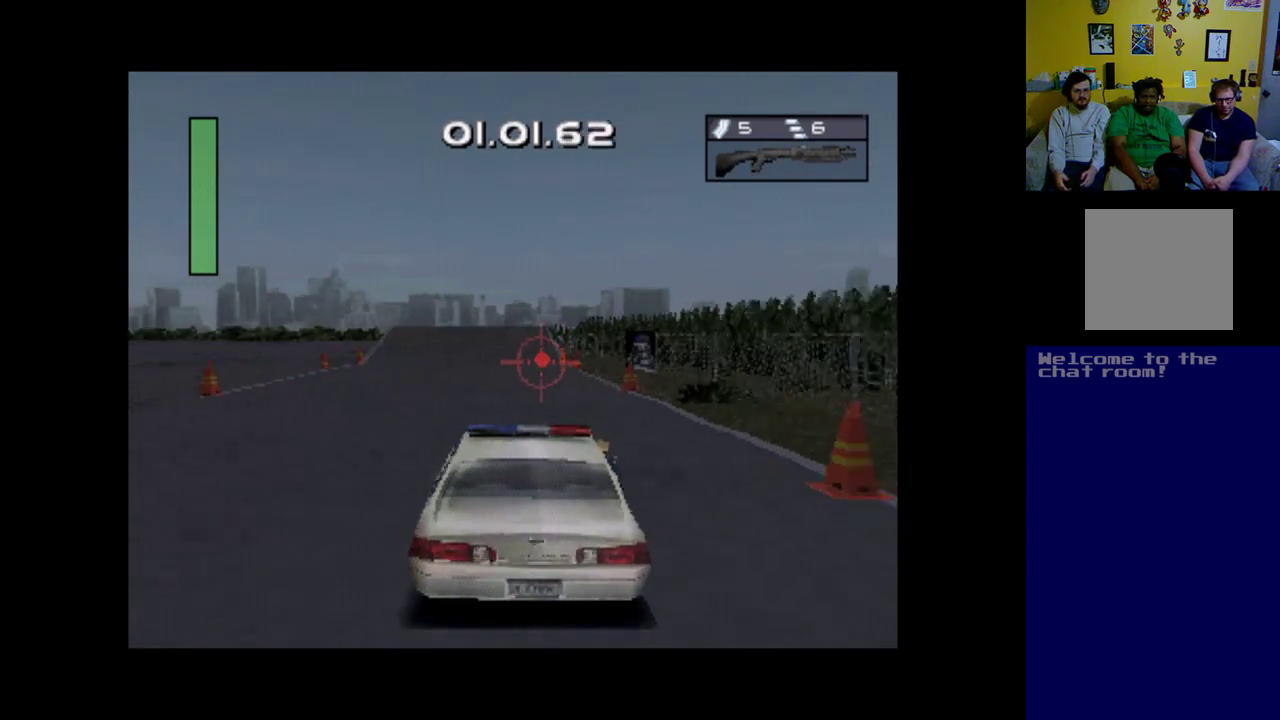
{"buttons": ["A"], "left_stick": "center", "events": [[300, "DPAD_LEFT", "down"], [400, "DPAD_LEFT", "up"]]}
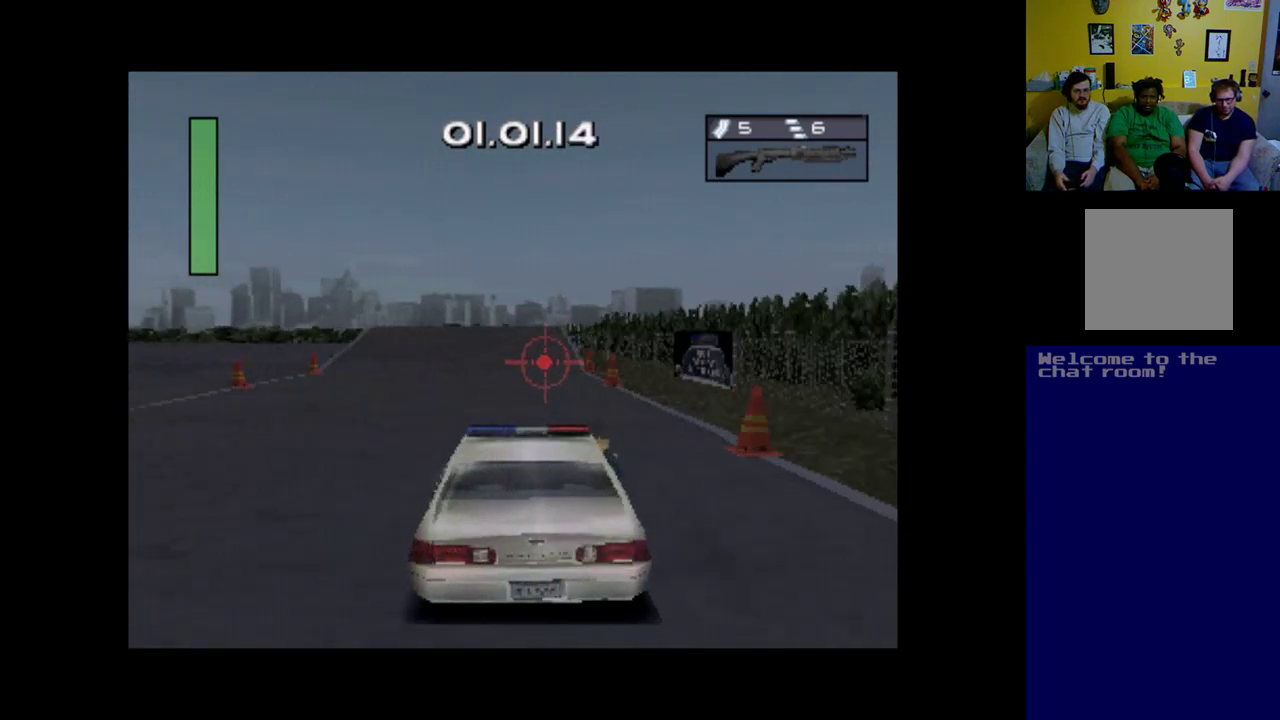
{"buttons": ["A"], "left_stick": "center", "events": [[433, "DPAD_RIGHT", "down"], [500, "DPAD_RIGHT", "up"]]}
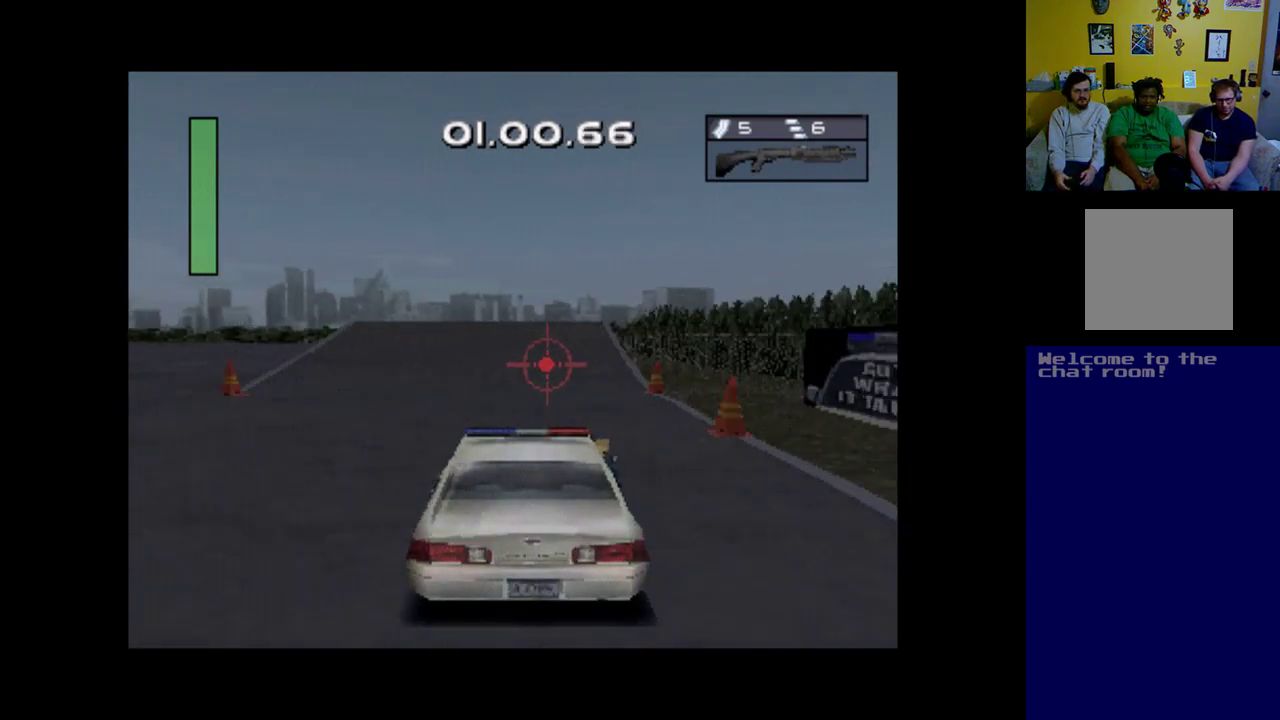
{"buttons": ["A"], "left_stick": "center", "events": [[167, "DPAD_LEFT", "down"], [300, "DPAD_LEFT", "up"]]}
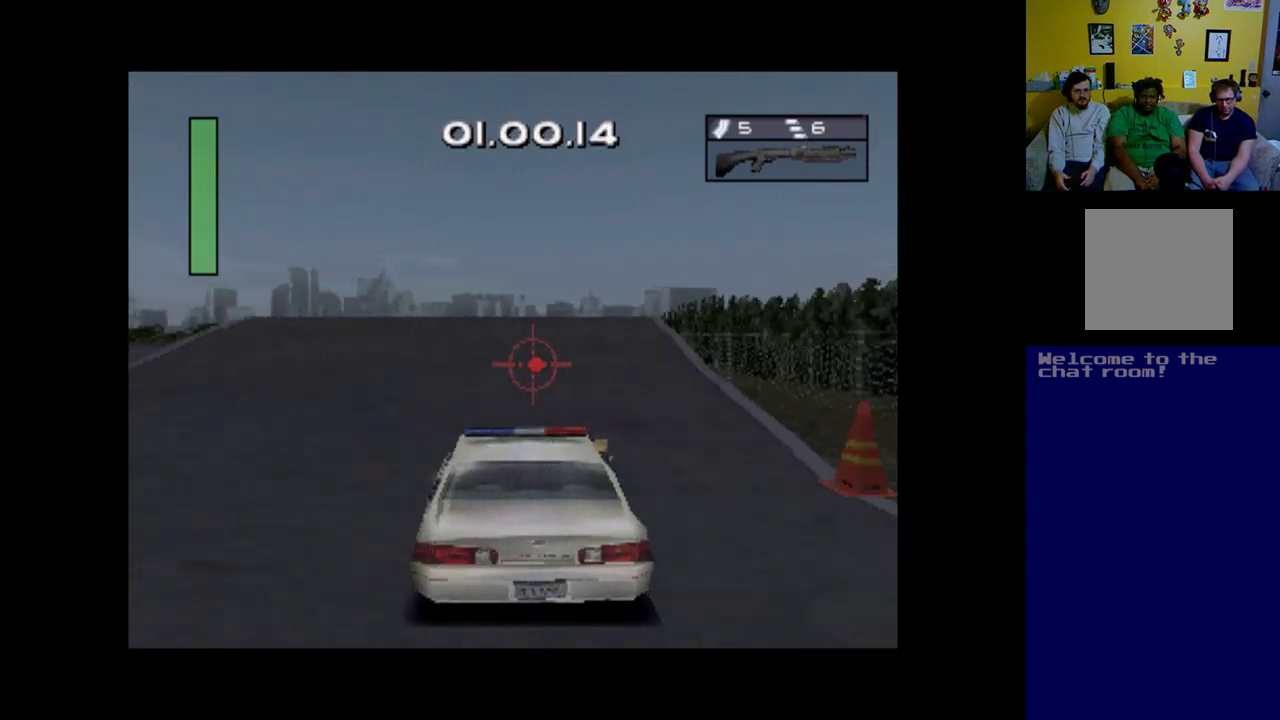
{"buttons": [], "left_stick": "center", "events": [[200, "A", "up"]]}
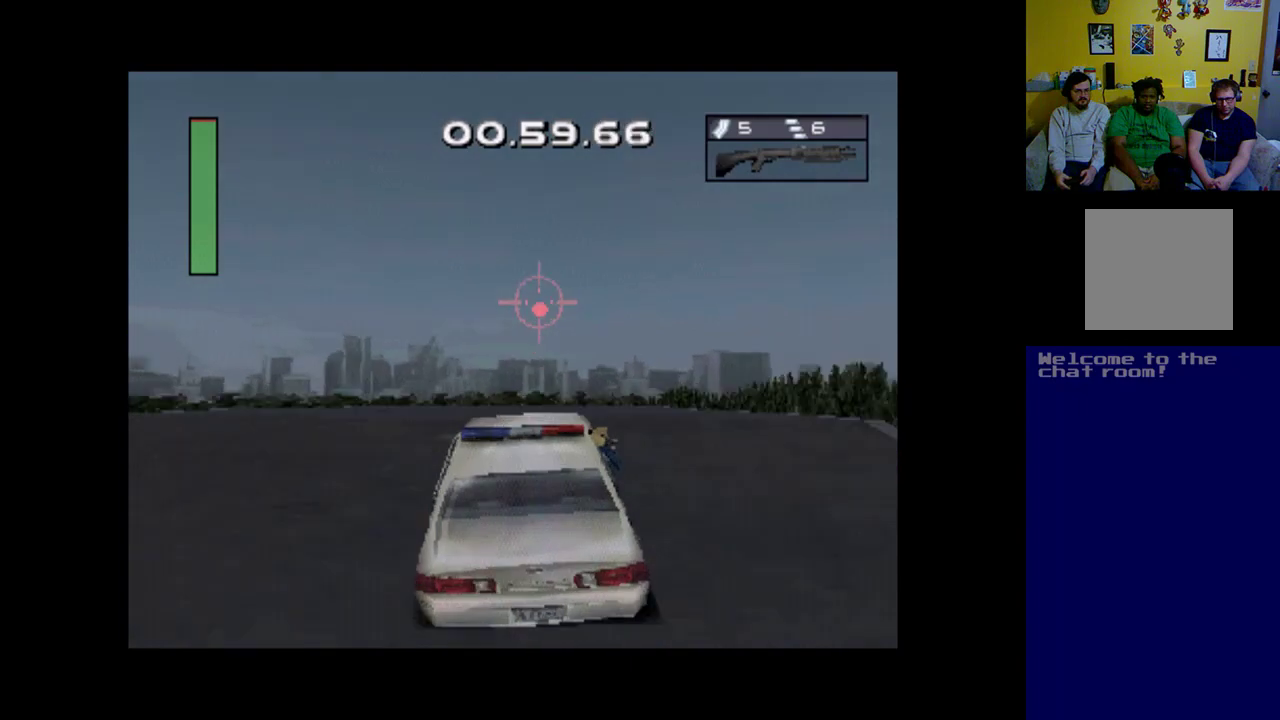
{"buttons": [], "left_stick": "center", "events": []}
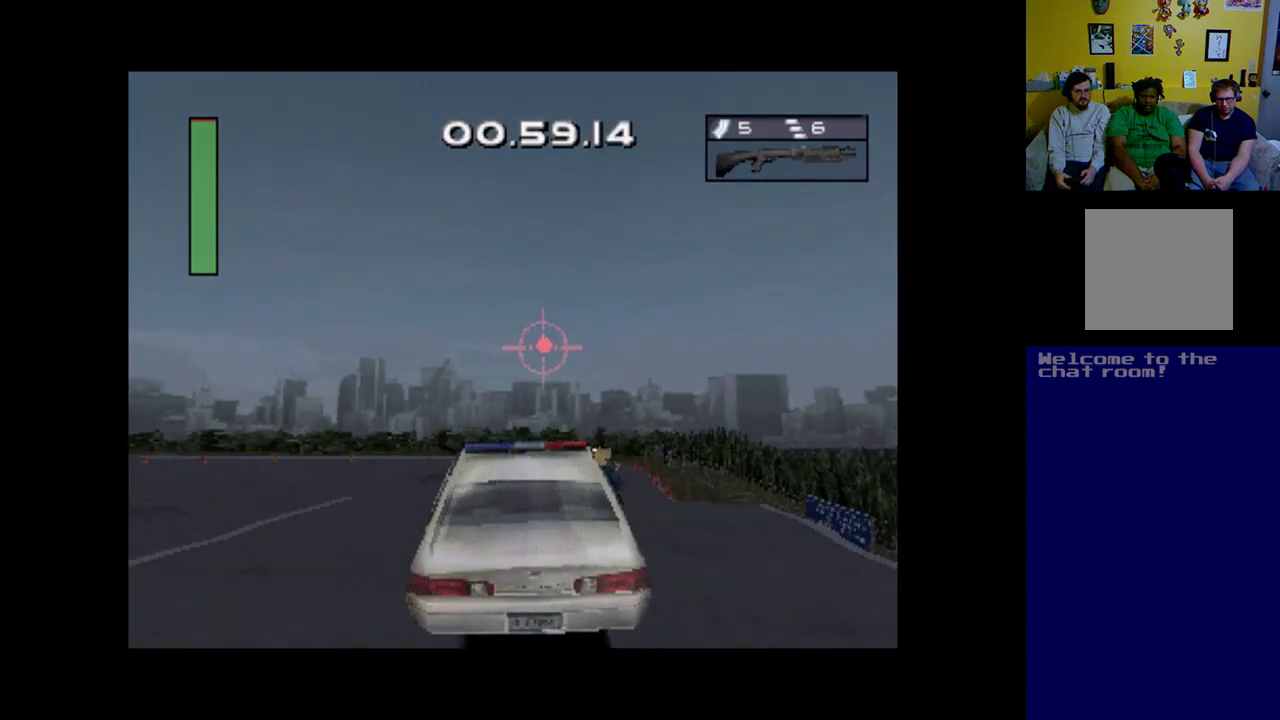
{"buttons": [], "left_stick": "center", "events": []}
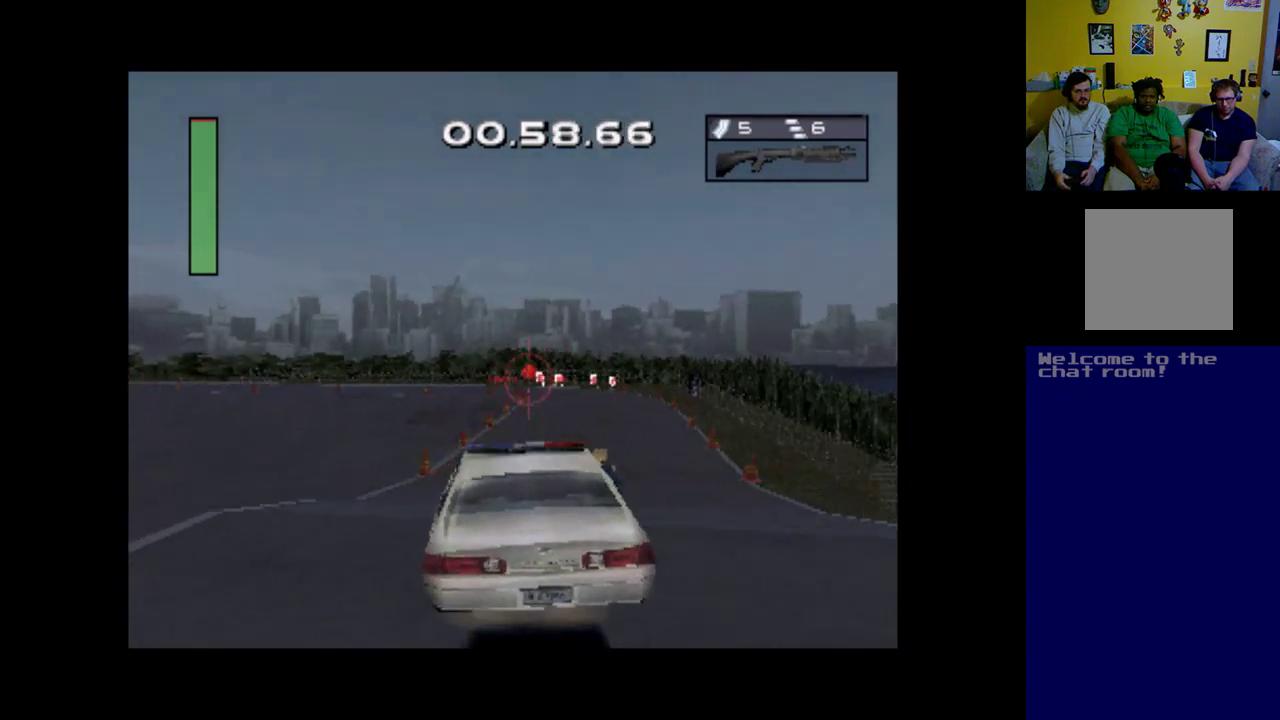
{"buttons": ["A", "DPAD_RIGHT"], "left_stick": "center", "events": [[200, "A", "down"], [367, "DPAD_RIGHT", "down"]]}
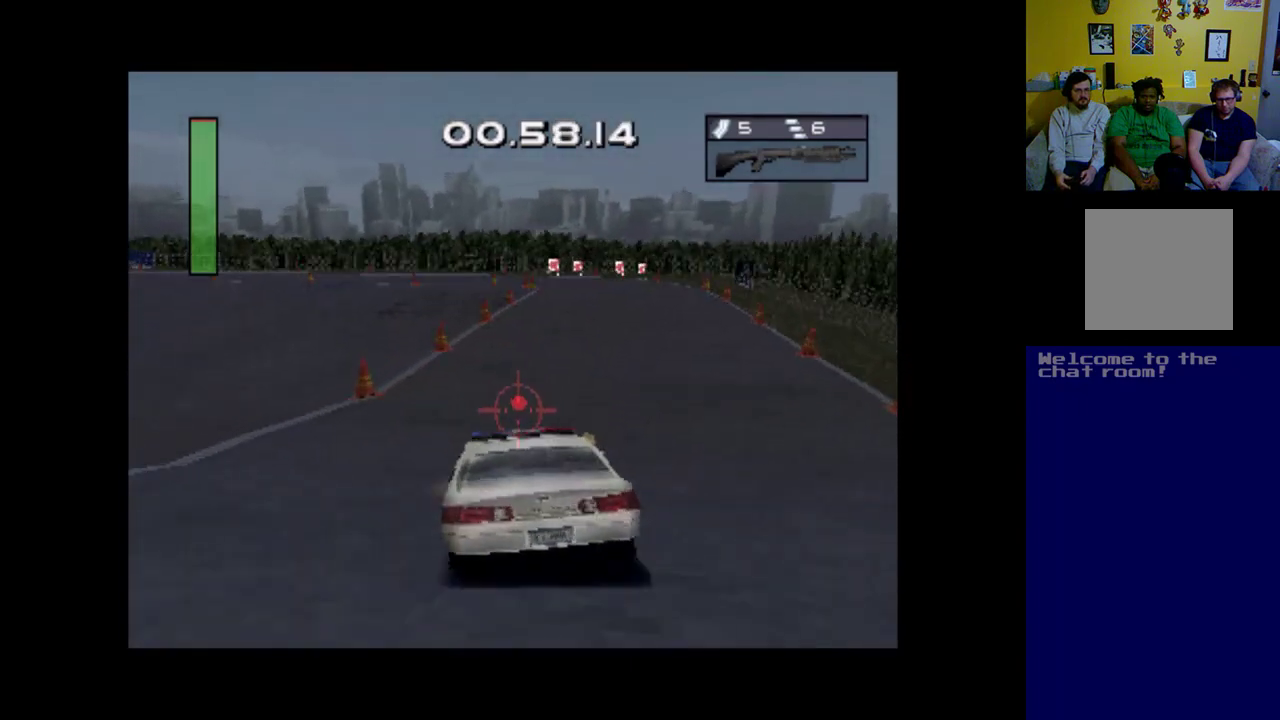
{"buttons": ["A"], "left_stick": "center", "events": [[67, "DPAD_RIGHT", "up"], [200, "DPAD_RIGHT", "down"], [433, "DPAD_RIGHT", "up"]]}
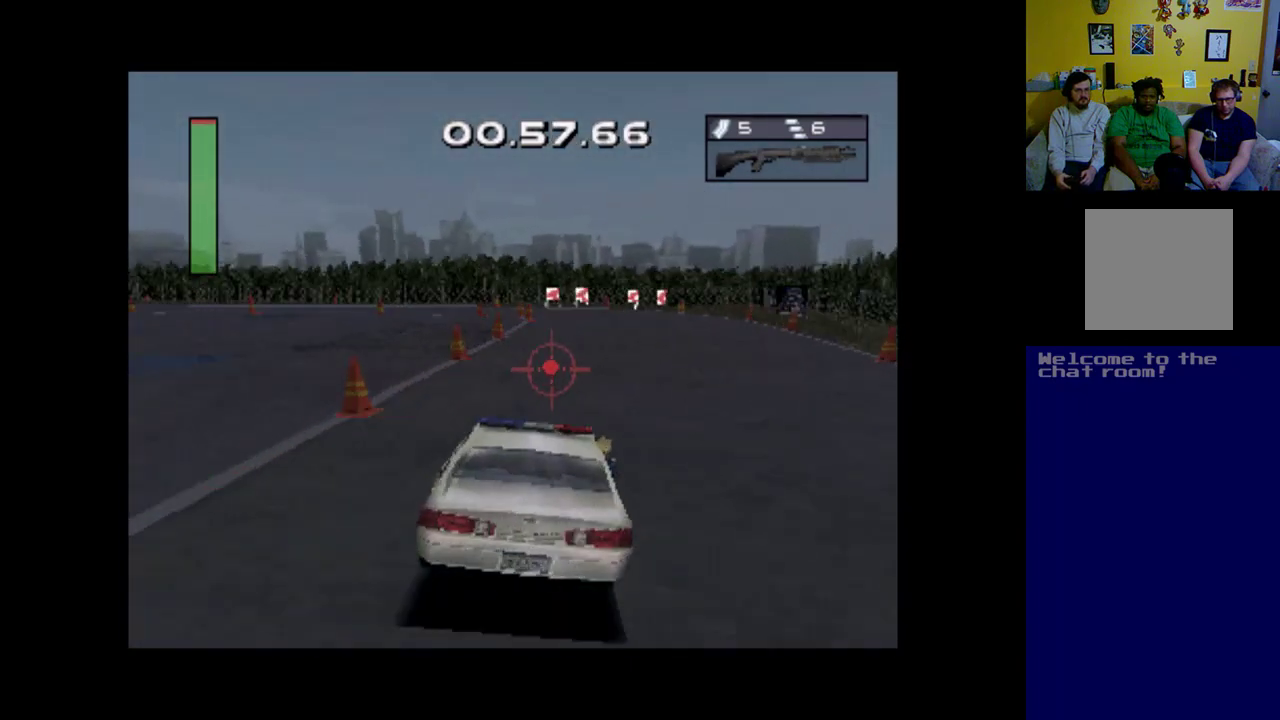
{"buttons": ["DPAD_RIGHT"], "left_stick": "center", "events": [[367, "A", "up"], [367, "DPAD_RIGHT", "down"]]}
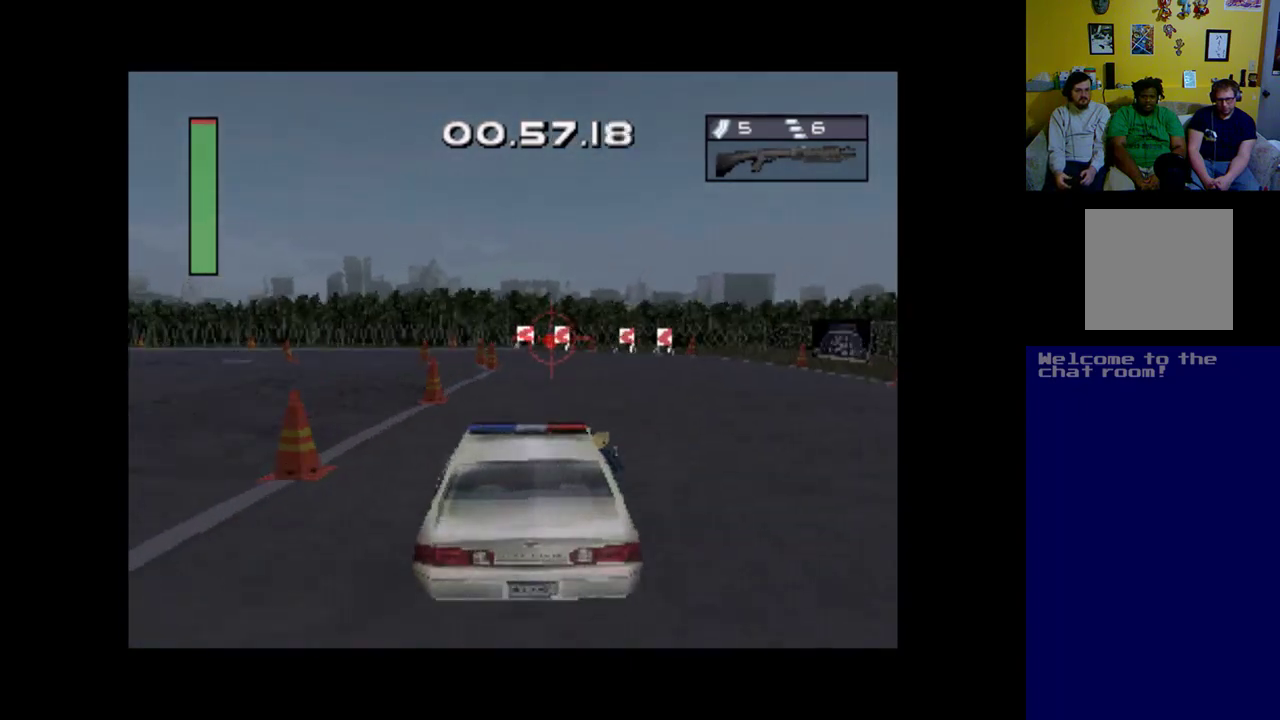
{"buttons": ["X"], "left_stick": "center", "events": [[33, "DPAD_RIGHT", "up"], [433, "X", "down"]]}
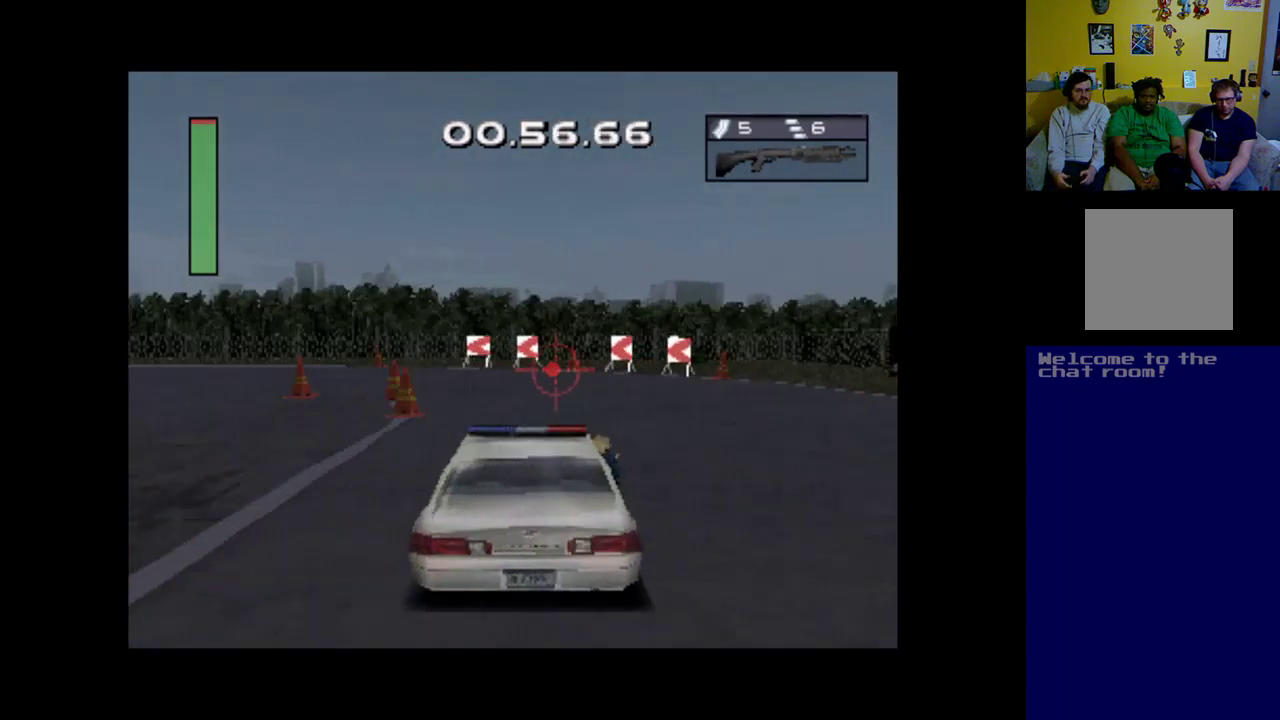
{"buttons": ["X", "DPAD_LEFT"], "left_stick": "center", "events": [[33, "DPAD_LEFT", "down"]]}
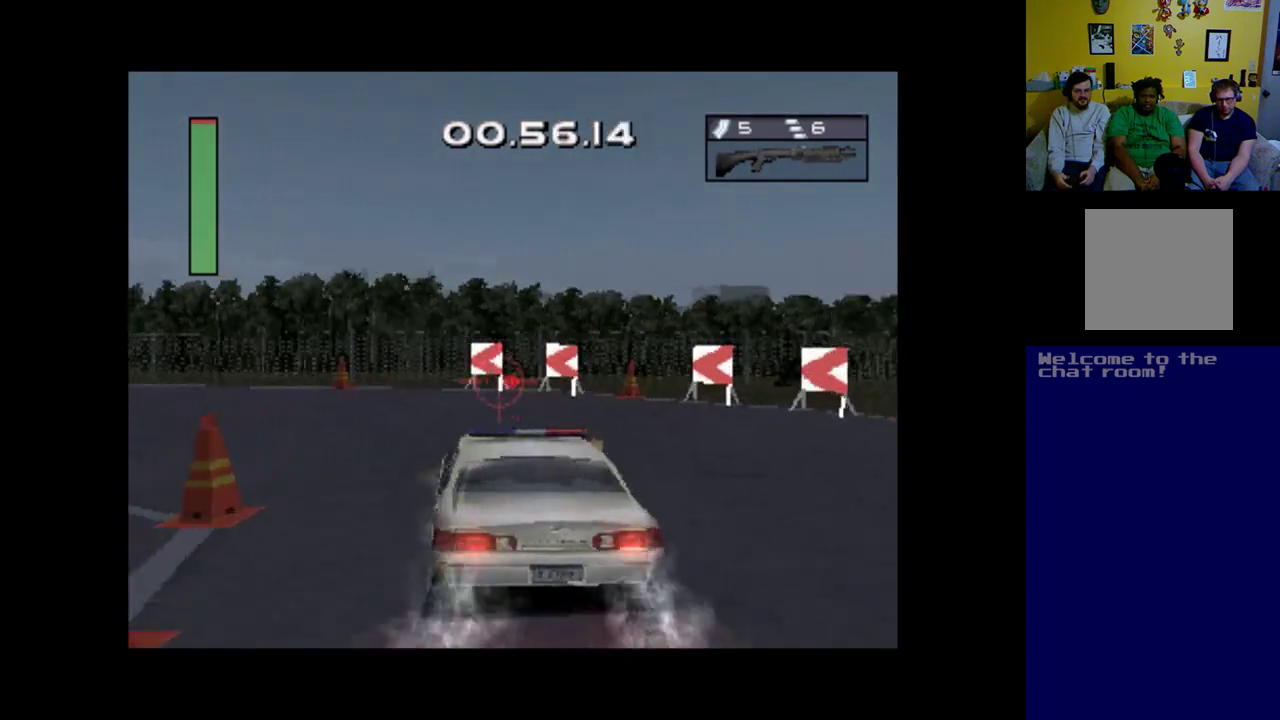
{"buttons": [], "left_stick": "center", "events": [[367, "DPAD_LEFT", "up"], [400, "X", "up"]]}
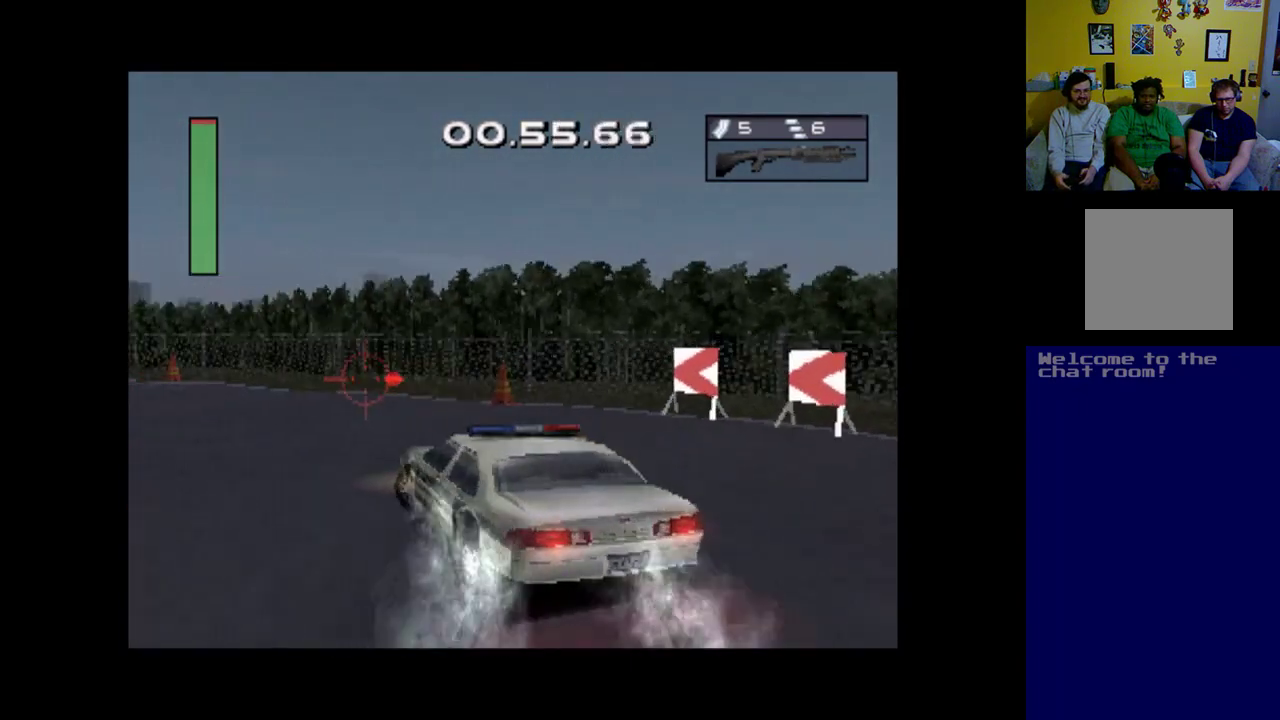
{"buttons": ["A"], "left_stick": "center", "events": [[100, "A", "down"]]}
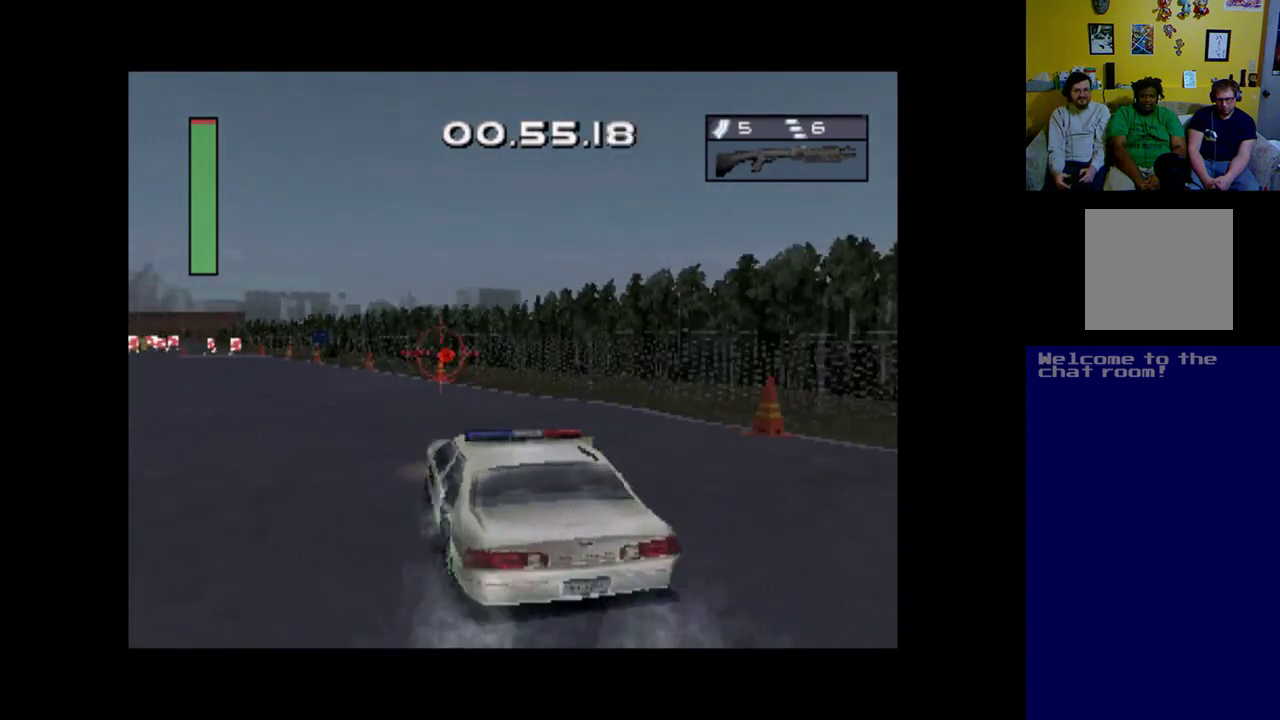
{"buttons": ["A", "DPAD_LEFT"], "left_stick": "center", "events": [[200, "DPAD_LEFT", "down"]]}
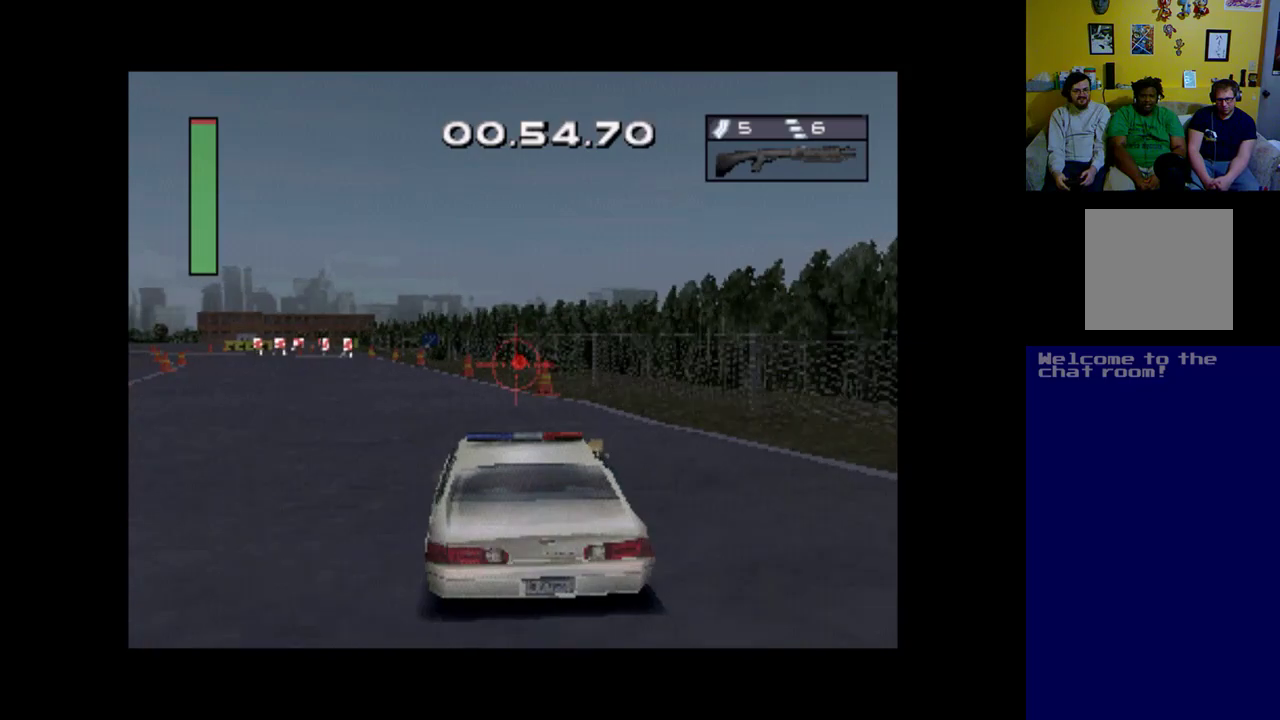
{"buttons": ["A"], "left_stick": "center", "events": [[67, "DPAD_LEFT", "up"], [333, "DPAD_LEFT", "down"], [433, "DPAD_LEFT", "up"]]}
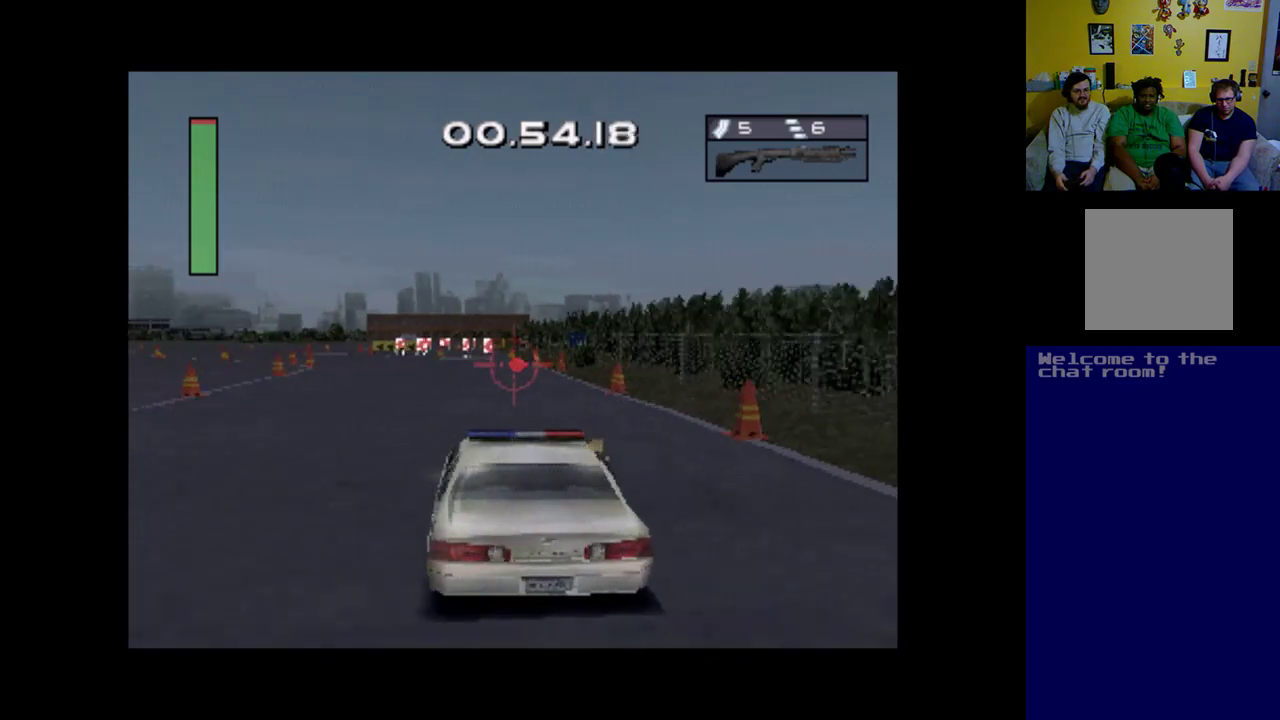
{"buttons": ["A", "DPAD_LEFT"], "left_stick": "center", "events": [[400, "DPAD_LEFT", "down"]]}
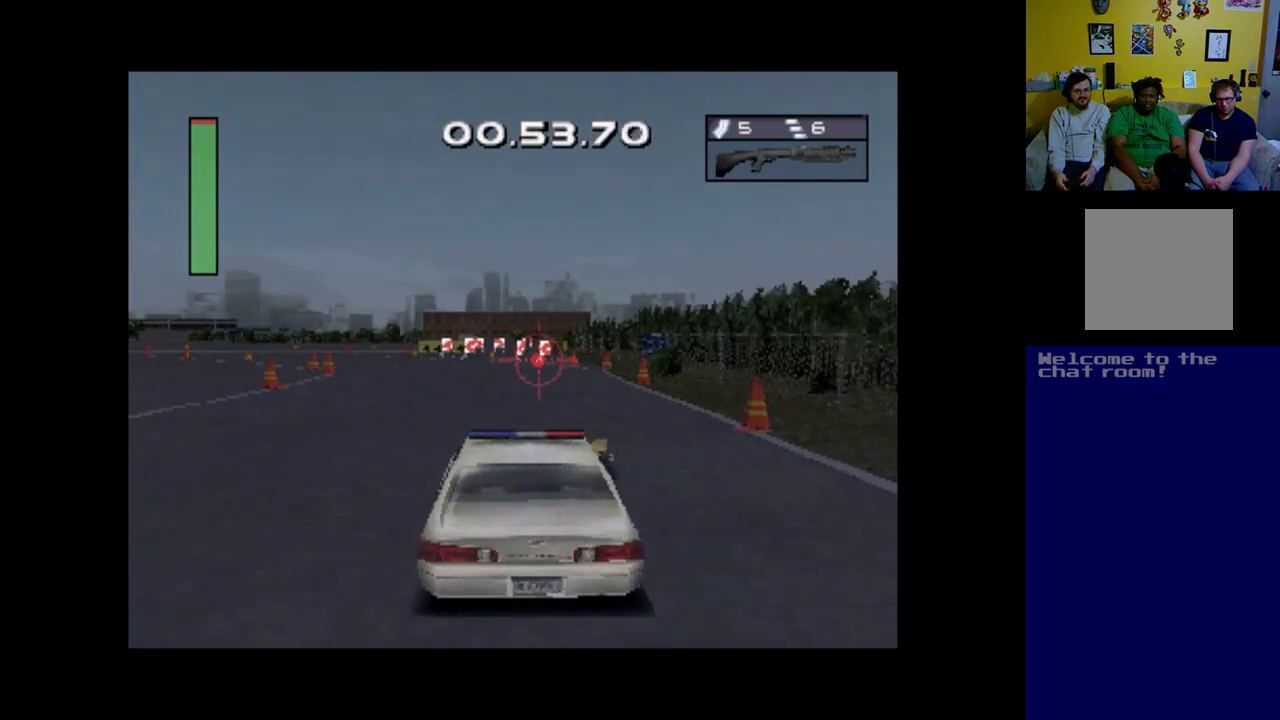
{"buttons": ["A"], "left_stick": "center", "events": [[67, "DPAD_LEFT", "up"]]}
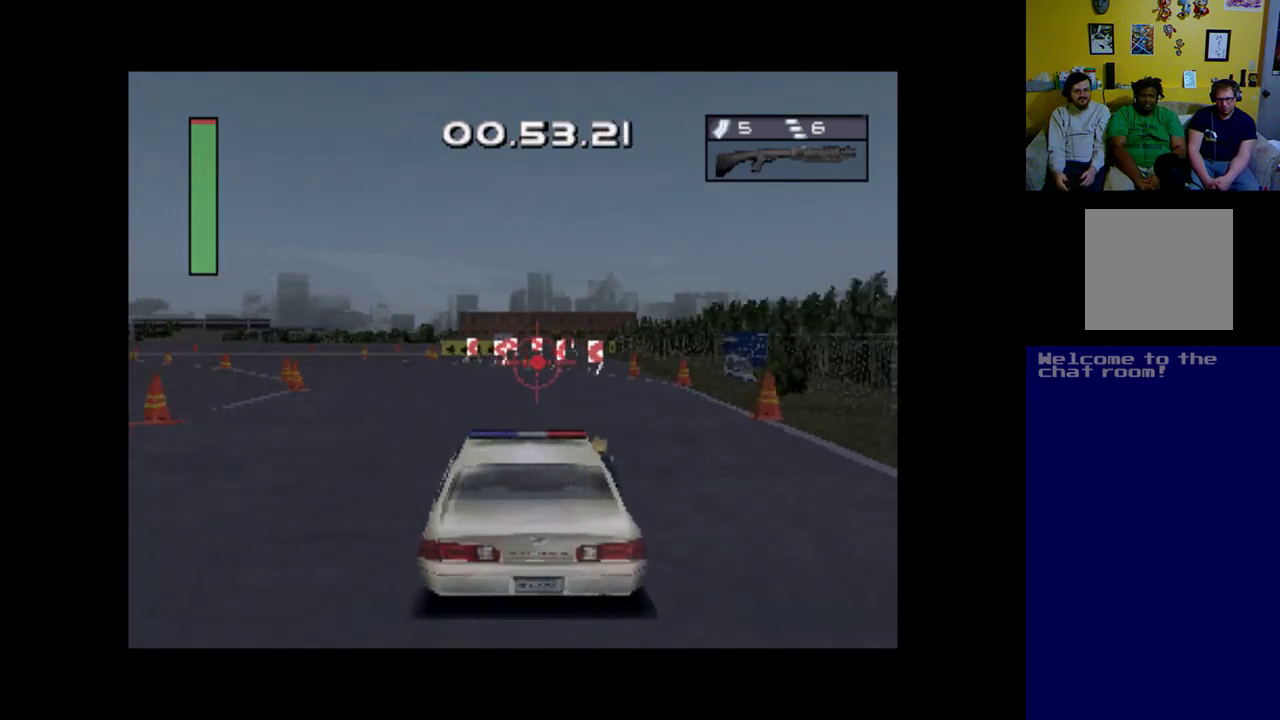
{"buttons": ["A", "DPAD_LEFT"], "left_stick": "center", "events": [[100, "DPAD_LEFT", "down"]]}
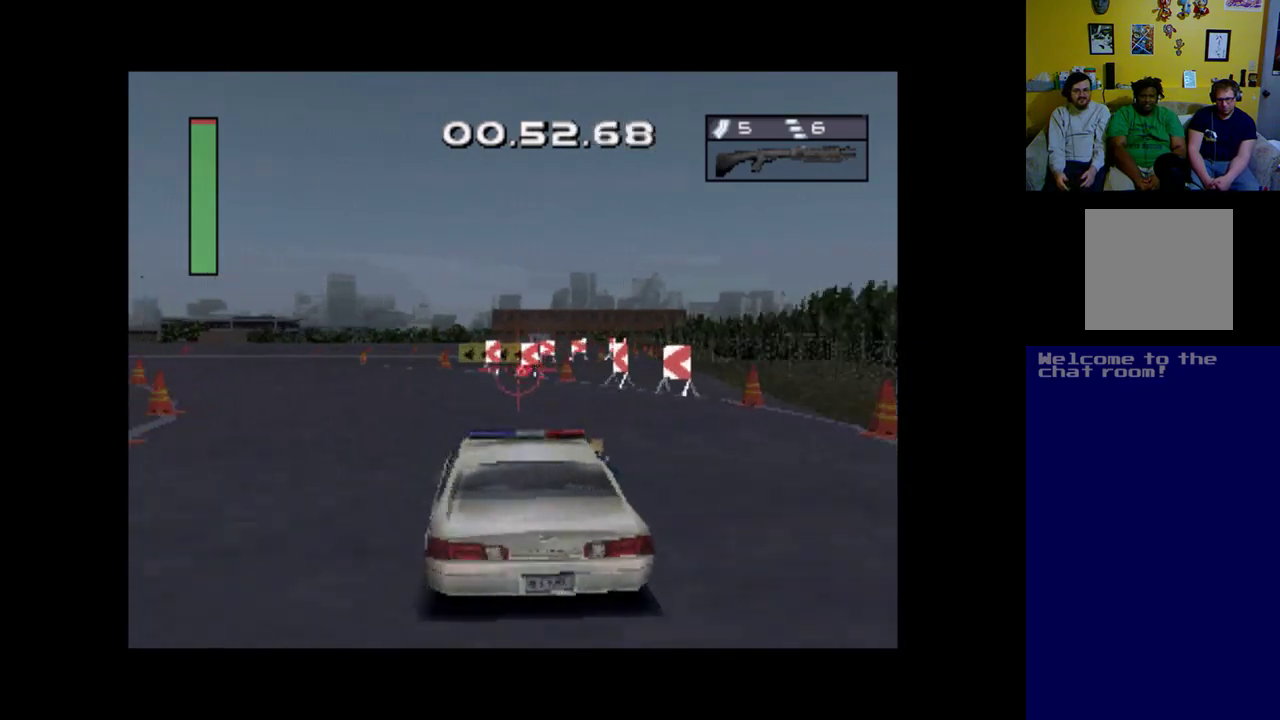
{"buttons": ["A"], "left_stick": "center", "events": [[133, "A", "up"], [333, "DPAD_LEFT", "up"], [467, "A", "down"]]}
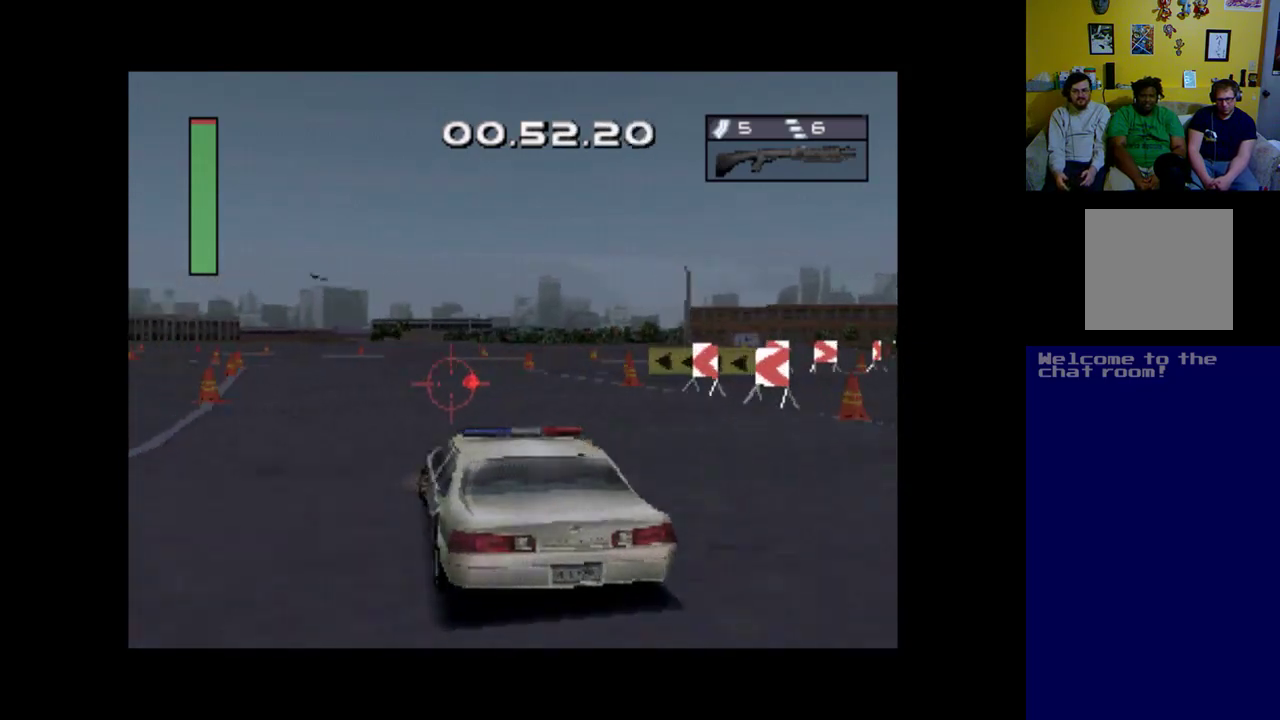
{"buttons": ["A", "DPAD_LEFT"], "left_stick": "center", "events": [[500, "DPAD_LEFT", "down"]]}
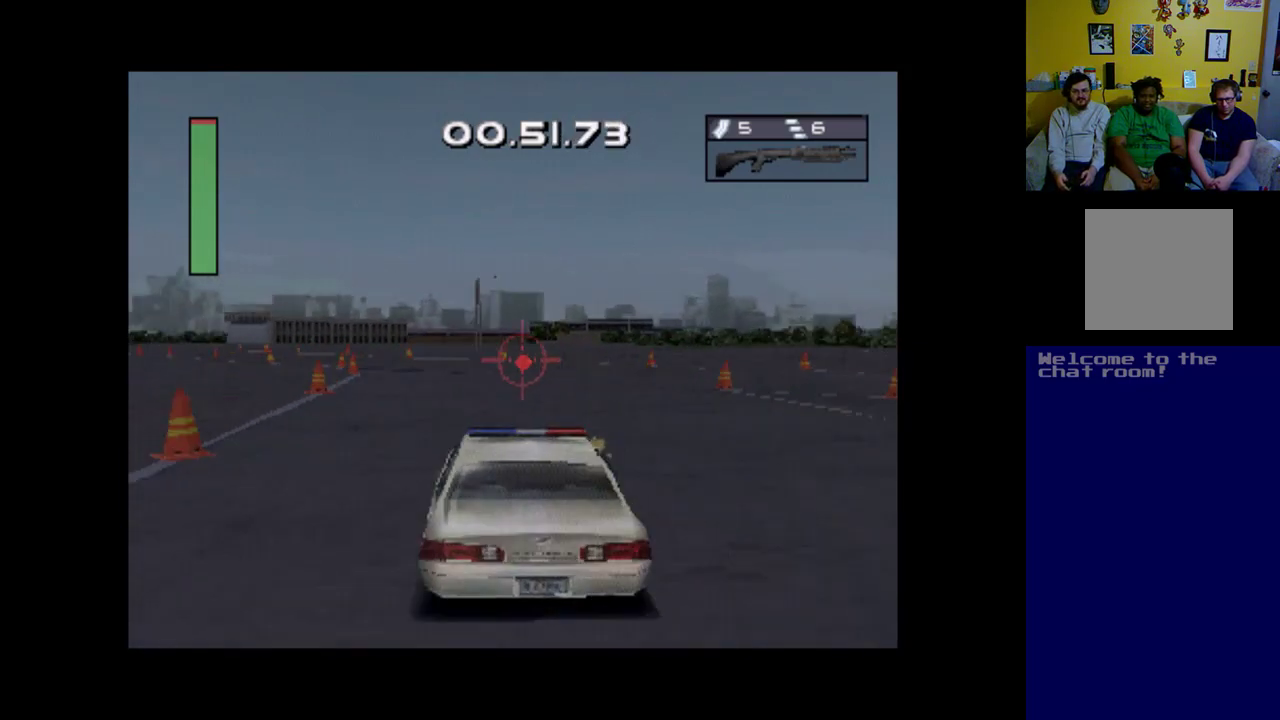
{"buttons": ["A", "DPAD_LEFT"], "left_stick": "center", "events": [[333, "DPAD_LEFT", "up"], [500, "DPAD_LEFT", "down"]]}
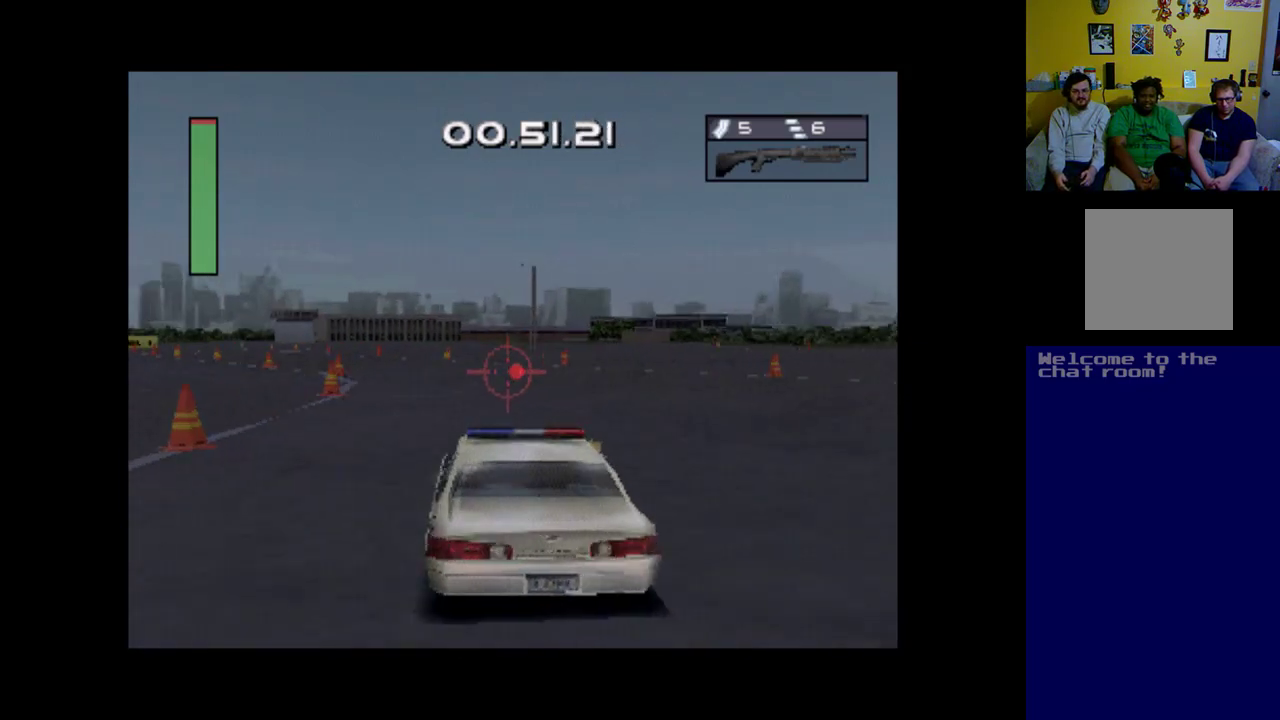
{"buttons": ["A"], "left_stick": "center", "events": [[67, "DPAD_LEFT", "up"], [200, "DPAD_LEFT", "down"], [300, "DPAD_LEFT", "up"]]}
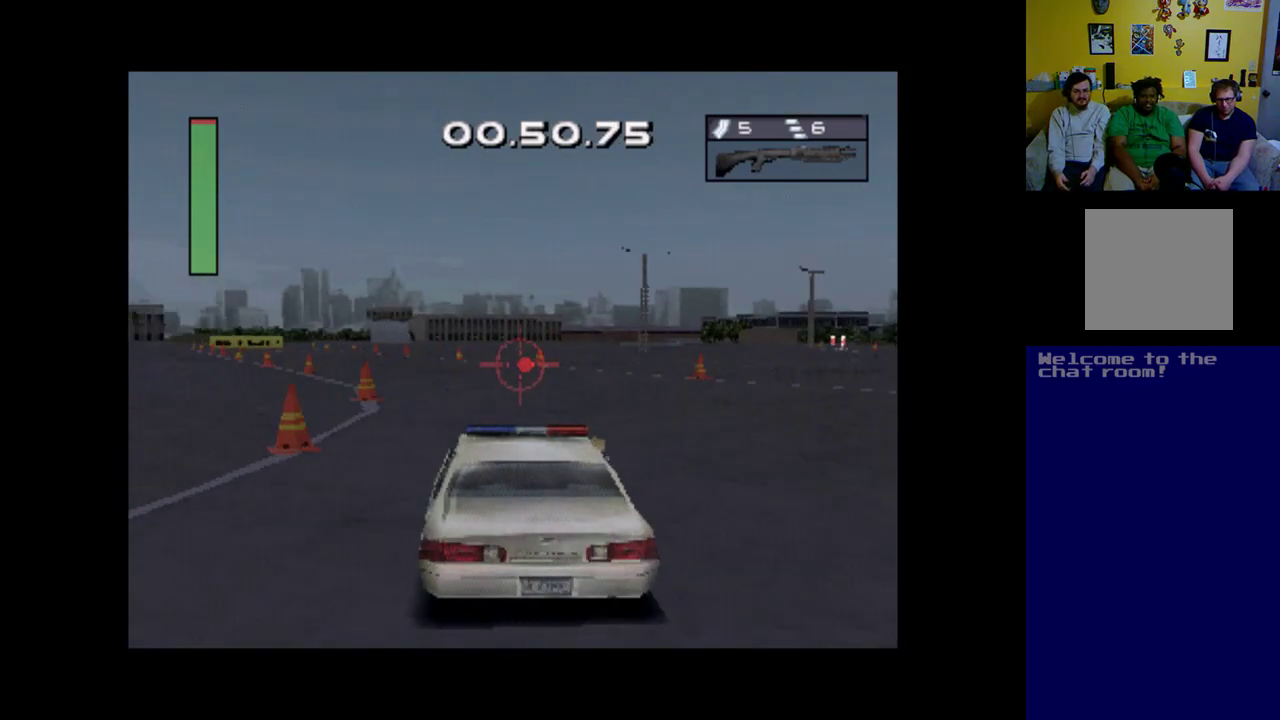
{"buttons": ["A", "DPAD_LEFT"], "left_stick": "center", "events": [[33, "DPAD_LEFT", "down"], [300, "DPAD_LEFT", "up"], [433, "DPAD_LEFT", "down"]]}
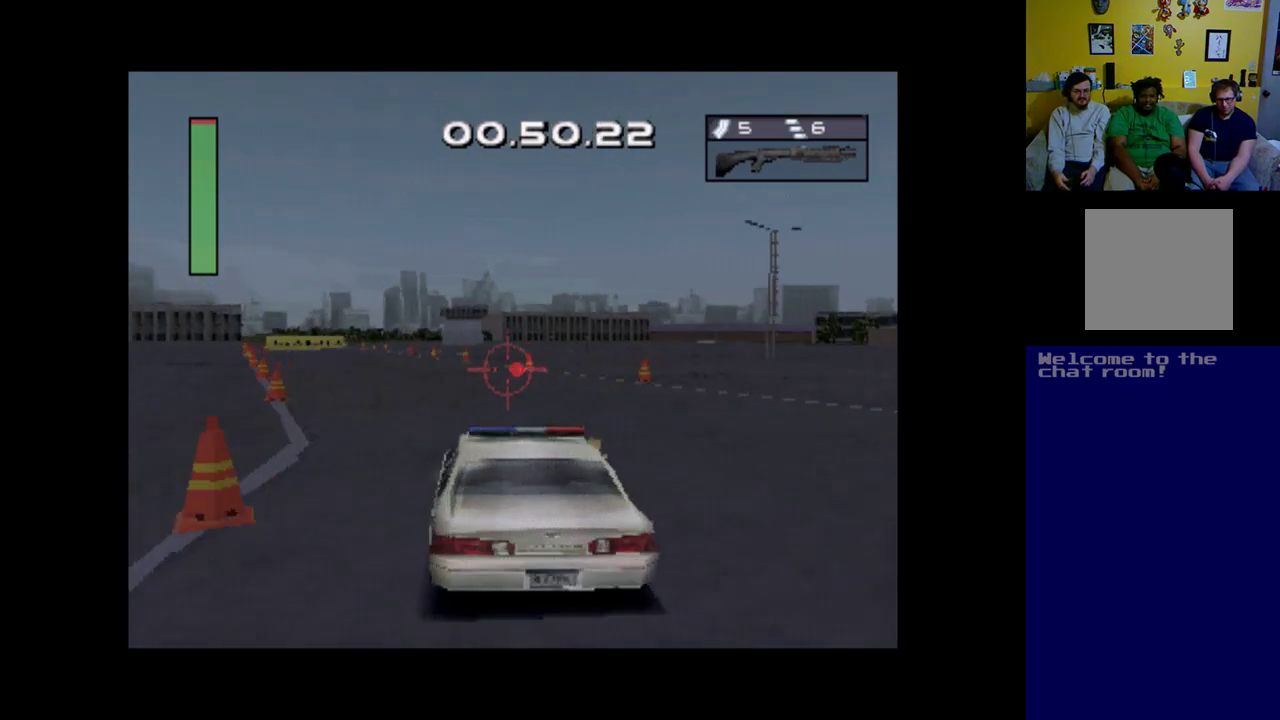
{"buttons": ["A", "DPAD_LEFT"], "left_stick": "center", "events": [[167, "DPAD_LEFT", "up"], [500, "DPAD_LEFT", "down"]]}
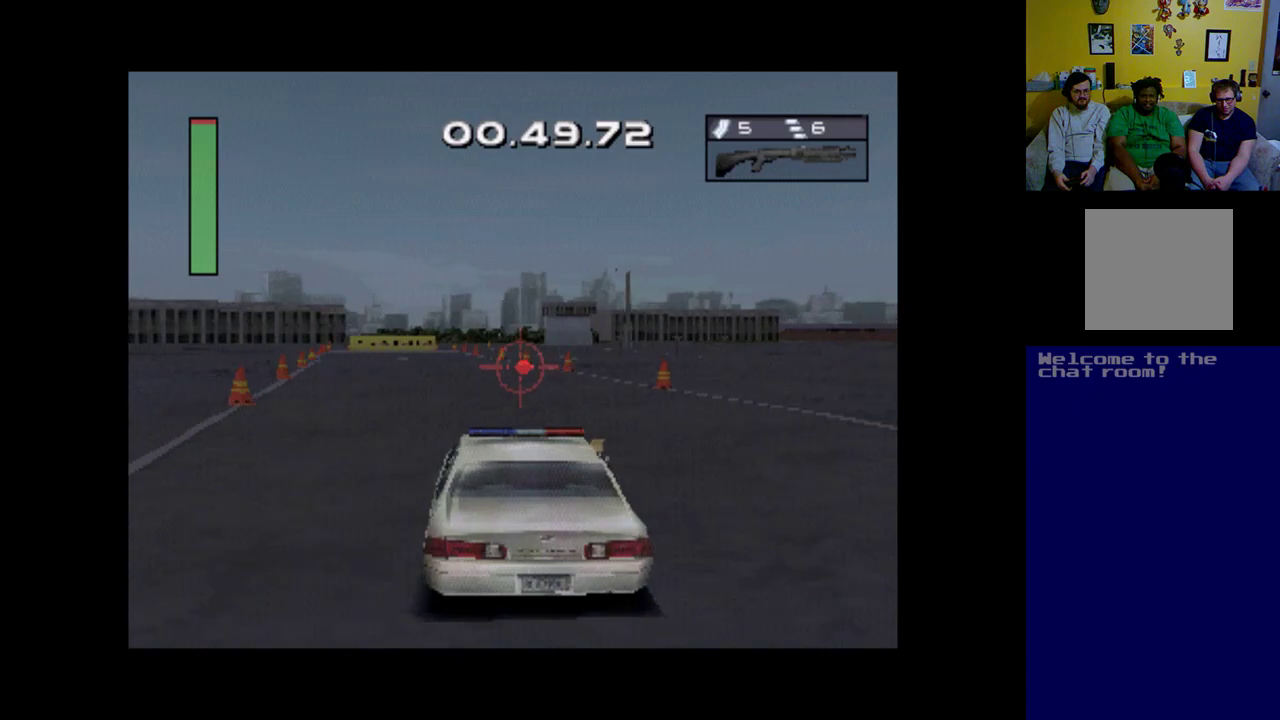
{"buttons": ["A"], "left_stick": "center", "events": [[300, "DPAD_LEFT", "up"]]}